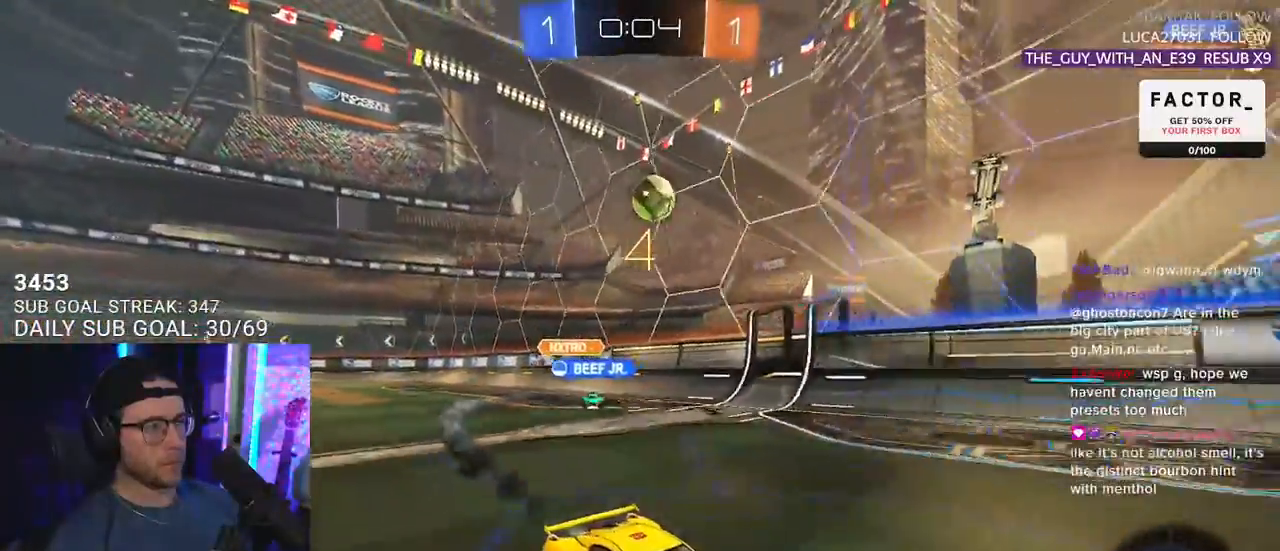
Gameplay with a controller (PlayStation layout); each line is a JSON object with the inputs held at the frame after it (dt_ms = milliseconds from this image to that frame). "events" lists button and stick changes between this image and that frame as [ms after this image, input, new state], when the widget could be followed in between. Not read: START.
{"dt_ms": 500, "buttons": ["R2"], "left_stick": "left", "right_stick": "center", "events": [[167, "left_stick", "left"], [250, "R1", "up"], [267, "SQUARE", "down"], [483, "SQUARE", "up"]]}
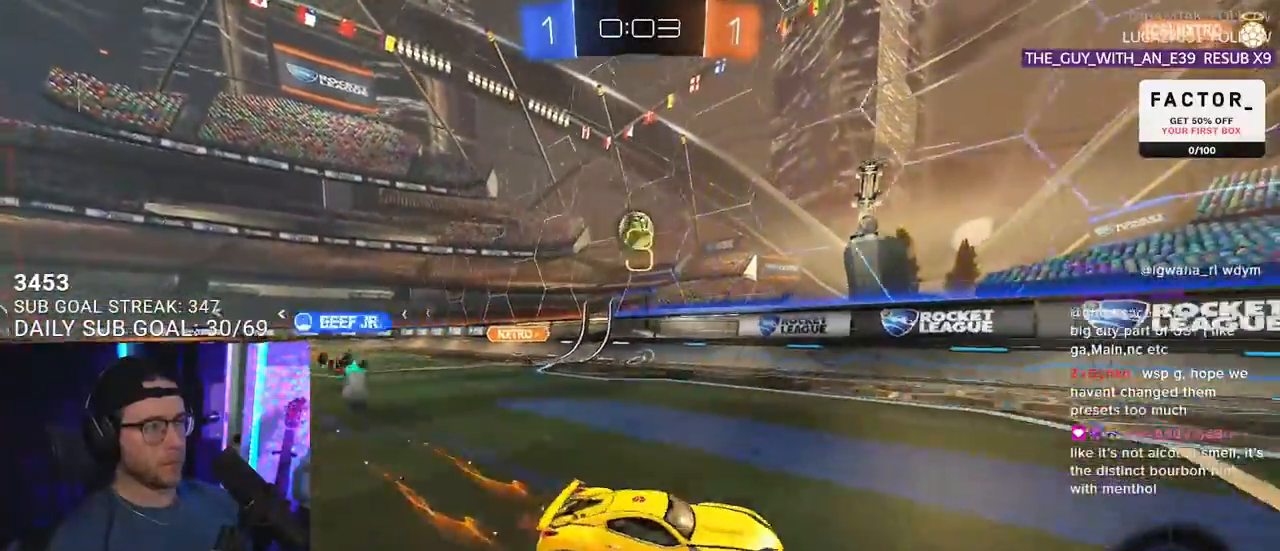
{"dt_ms": 500, "buttons": ["R1", "R2"], "left_stick": "right", "right_stick": "center", "events": [[300, "R1", "down"], [317, "left_stick", "center"], [383, "left_stick", "right"]]}
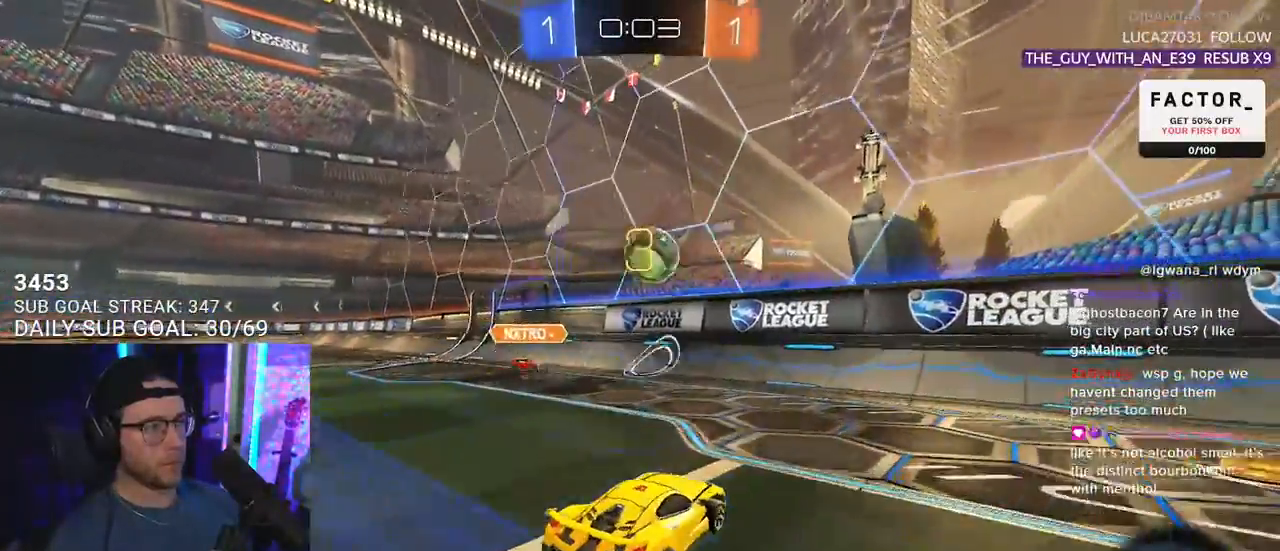
{"dt_ms": 500, "buttons": ["R1", "R2"], "left_stick": "right", "right_stick": "center", "events": []}
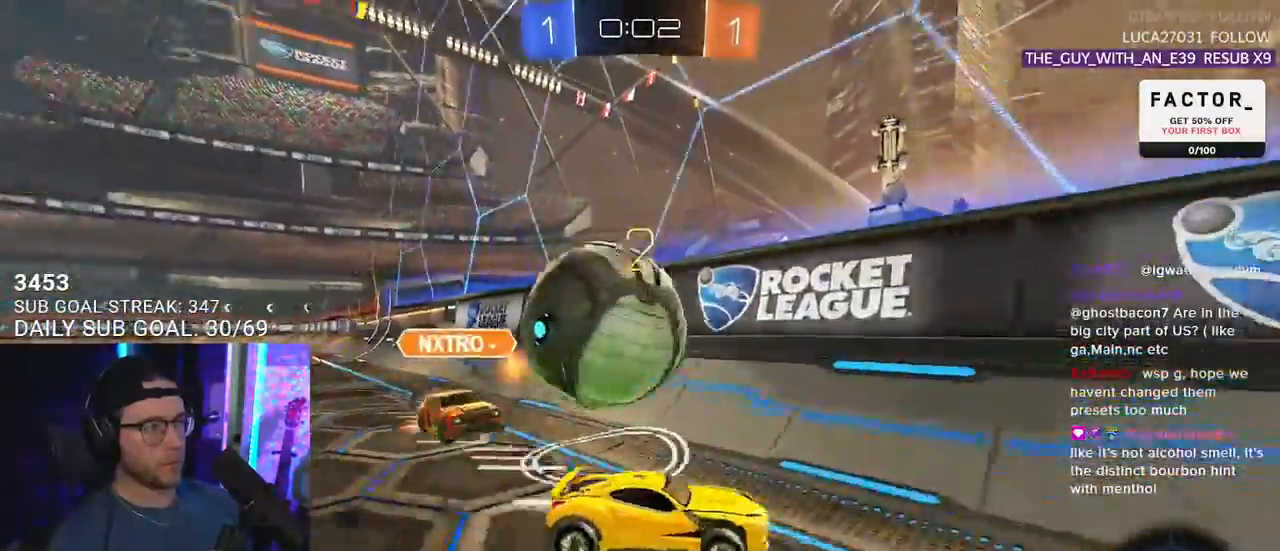
{"dt_ms": 500, "buttons": ["R1", "R2"], "left_stick": "right", "right_stick": "center", "events": []}
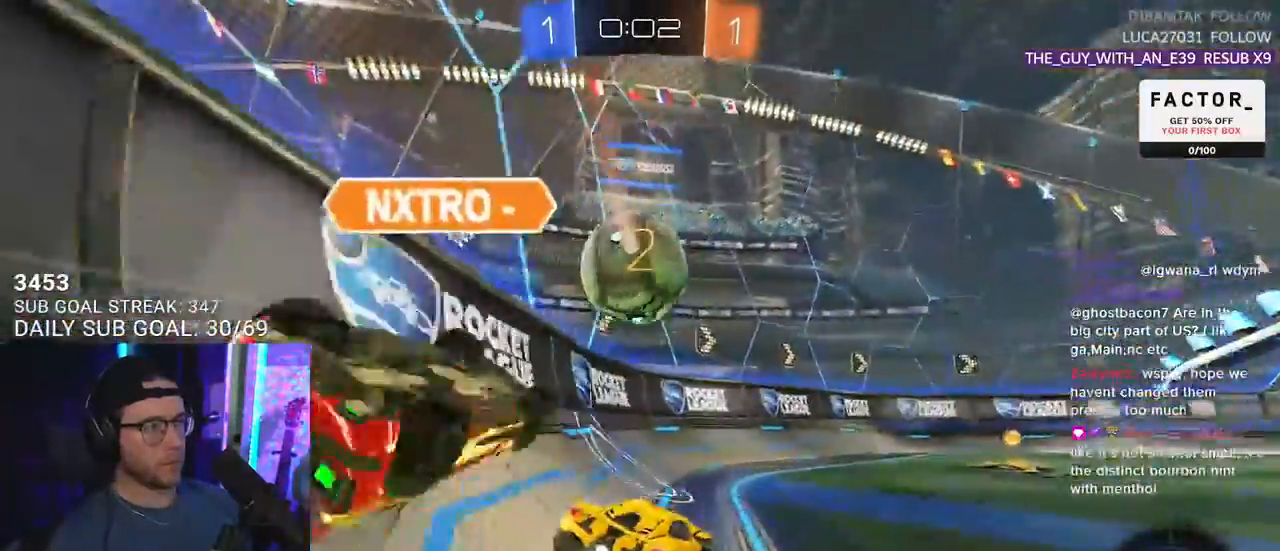
{"dt_ms": 500, "buttons": ["R2"], "left_stick": "center", "right_stick": "center", "events": [[433, "left_stick", "center"], [450, "R1", "up"]]}
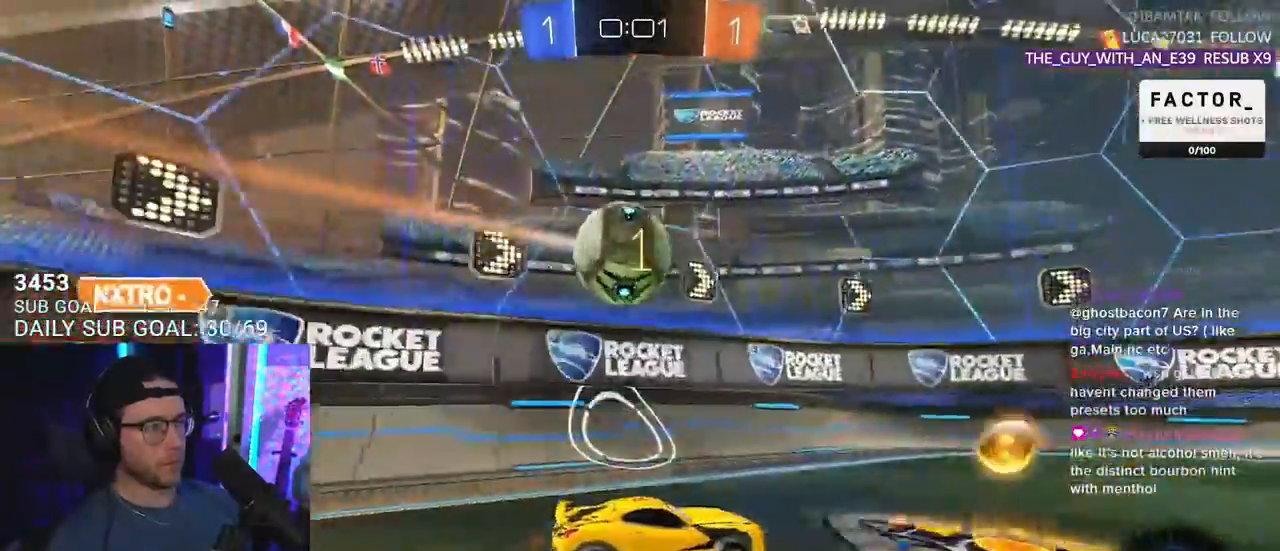
{"dt_ms": 1000, "buttons": ["R2"], "left_stick": "right", "right_stick": "center"}
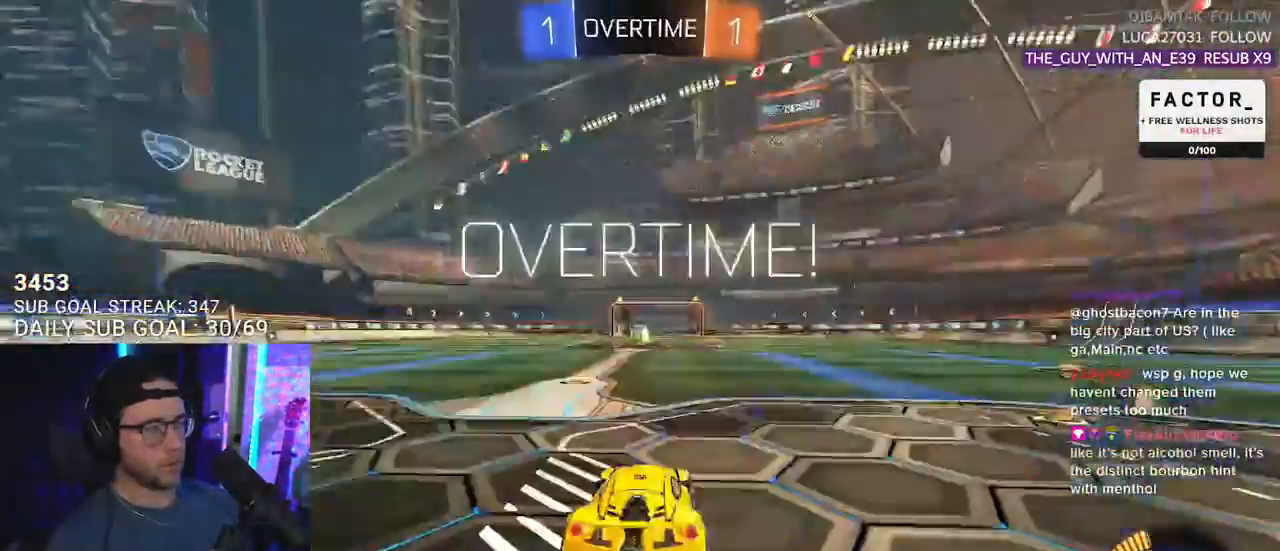
{"dt_ms": 500, "buttons": [], "left_stick": "center", "right_stick": "center", "events": [[367, "R2", "up"], [417, "left_stick", "center"]]}
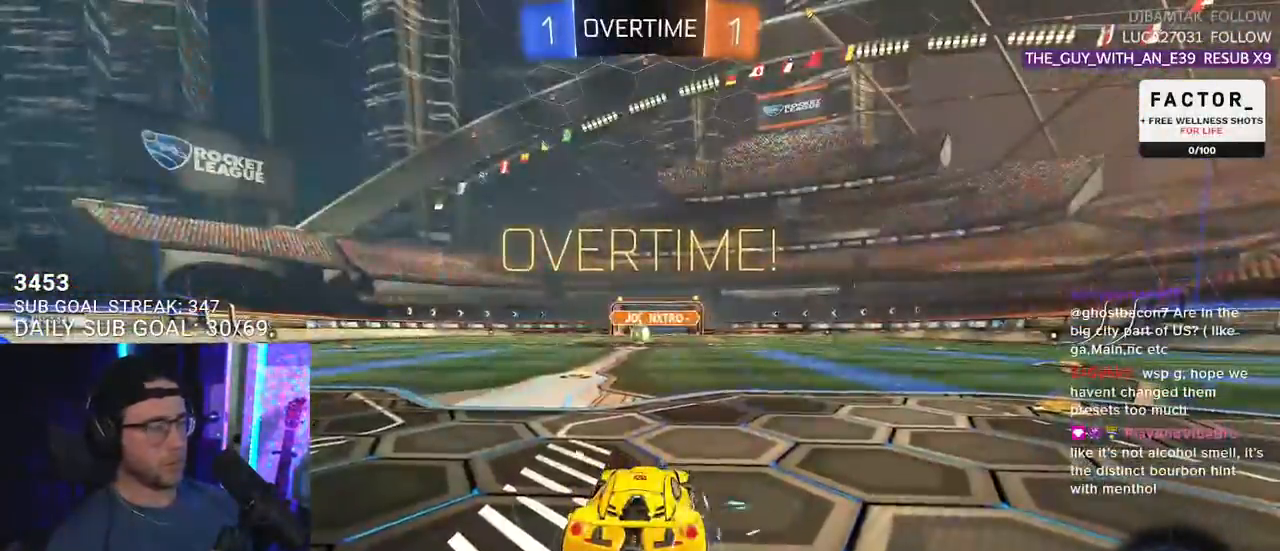
{"dt_ms": 500, "buttons": ["R2"], "left_stick": "center", "right_stick": "center", "events": [[100, "SELECT", "down"], [217, "R2", "down"], [217, "SELECT", "up"], [283, "SELECT", "down"], [367, "SELECT", "up"]]}
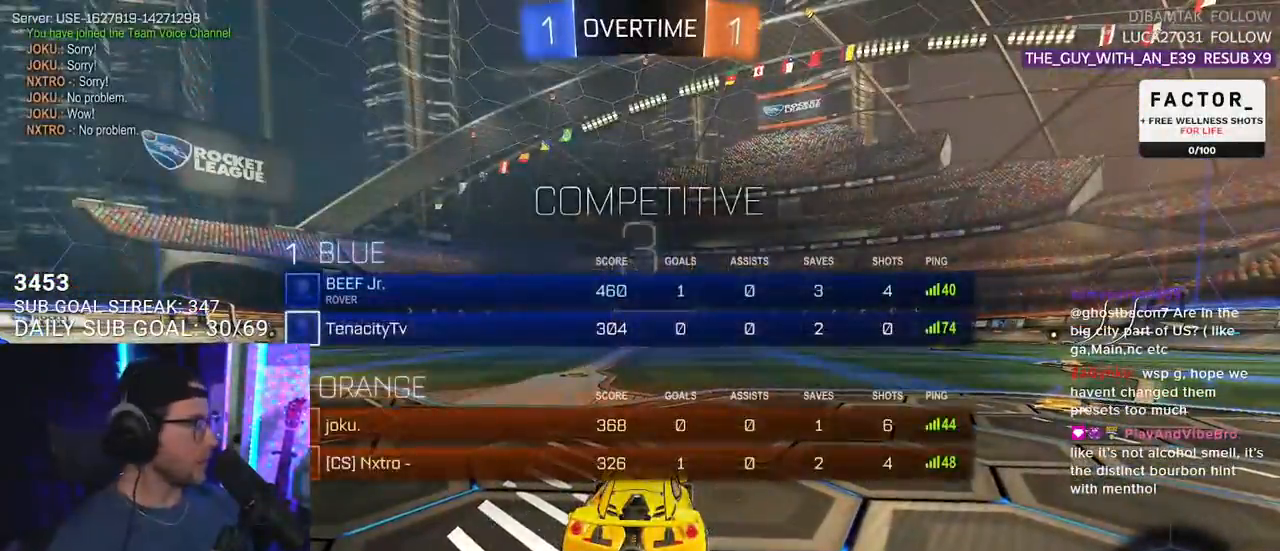
{"dt_ms": 500, "buttons": ["R2"], "left_stick": "center", "right_stick": "center", "events": []}
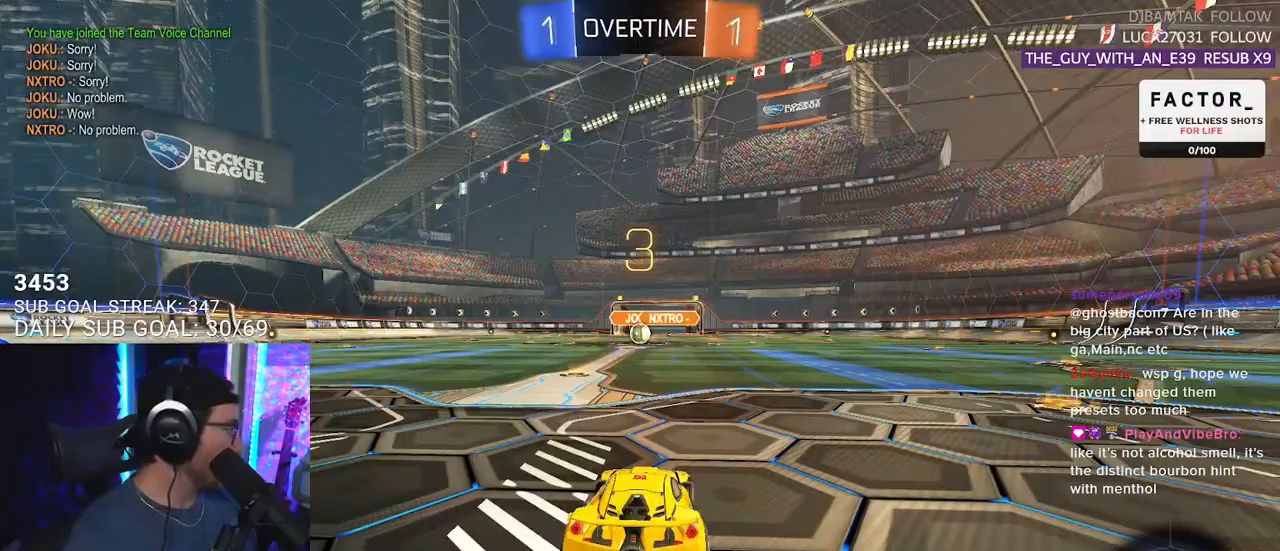
{"dt_ms": 500, "buttons": ["R2"], "left_stick": "center", "right_stick": "center", "events": []}
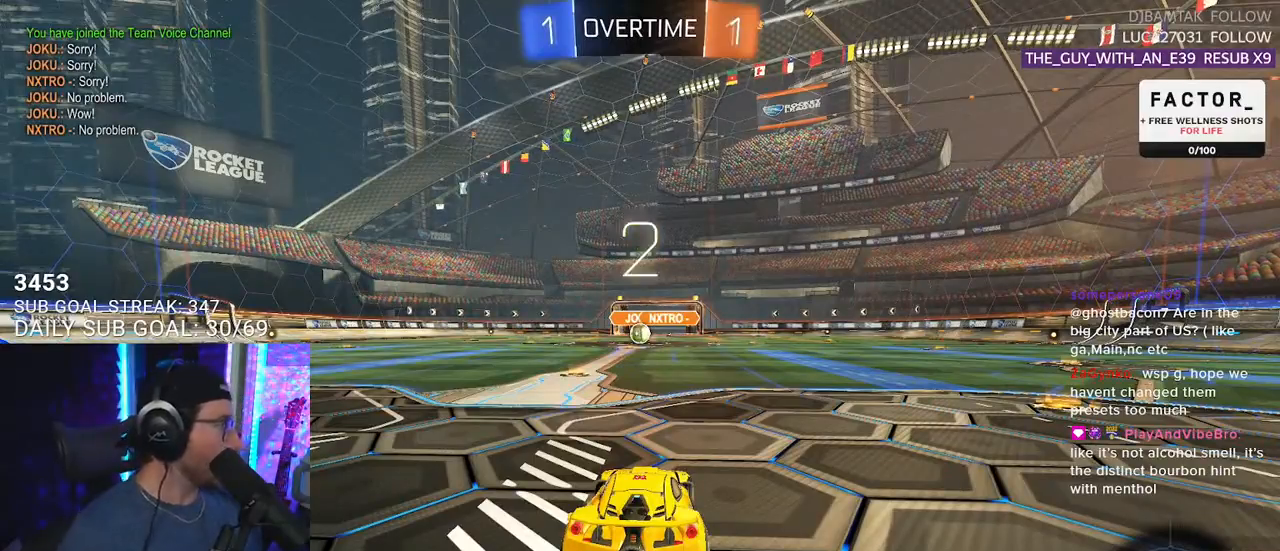
{"dt_ms": 500, "buttons": ["R2", "SELECT"], "left_stick": "center", "right_stick": "center", "events": [[450, "SELECT", "down"]]}
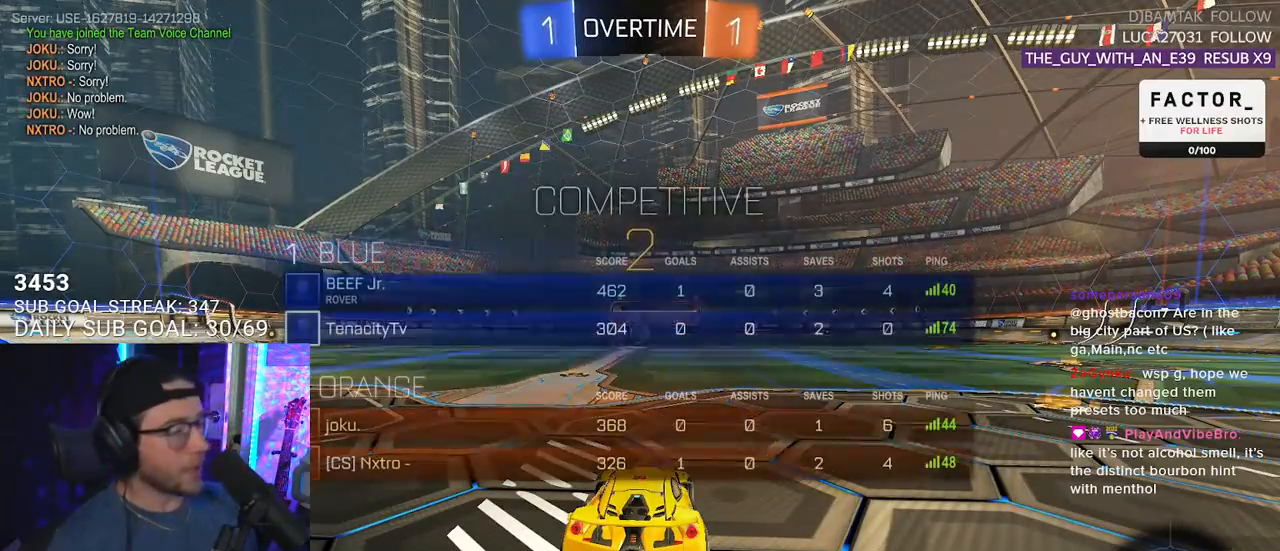
{"dt_ms": 500, "buttons": ["R2"], "left_stick": "center", "right_stick": "center", "events": [[67, "SELECT", "up"]]}
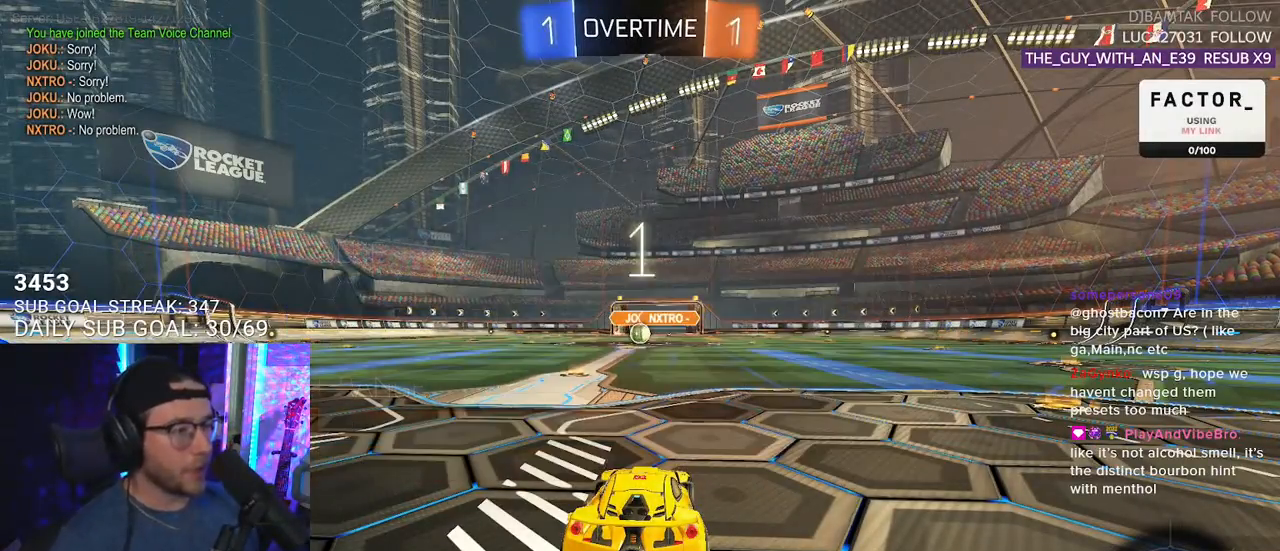
{"dt_ms": 500, "buttons": ["R2"], "left_stick": "center", "right_stick": "center", "events": [[150, "left_stick", "up-right"], [350, "left_stick", "center"]]}
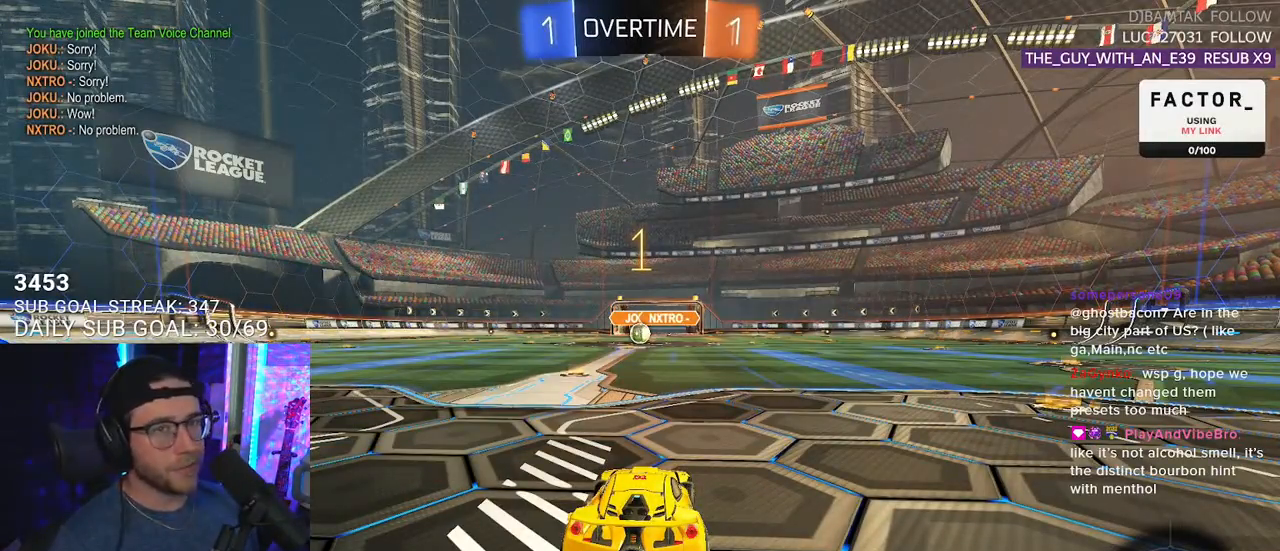
{"dt_ms": 500, "buttons": ["R2"], "left_stick": "center", "right_stick": "center", "events": [[200, "R2", "up"], [333, "R2", "down"]]}
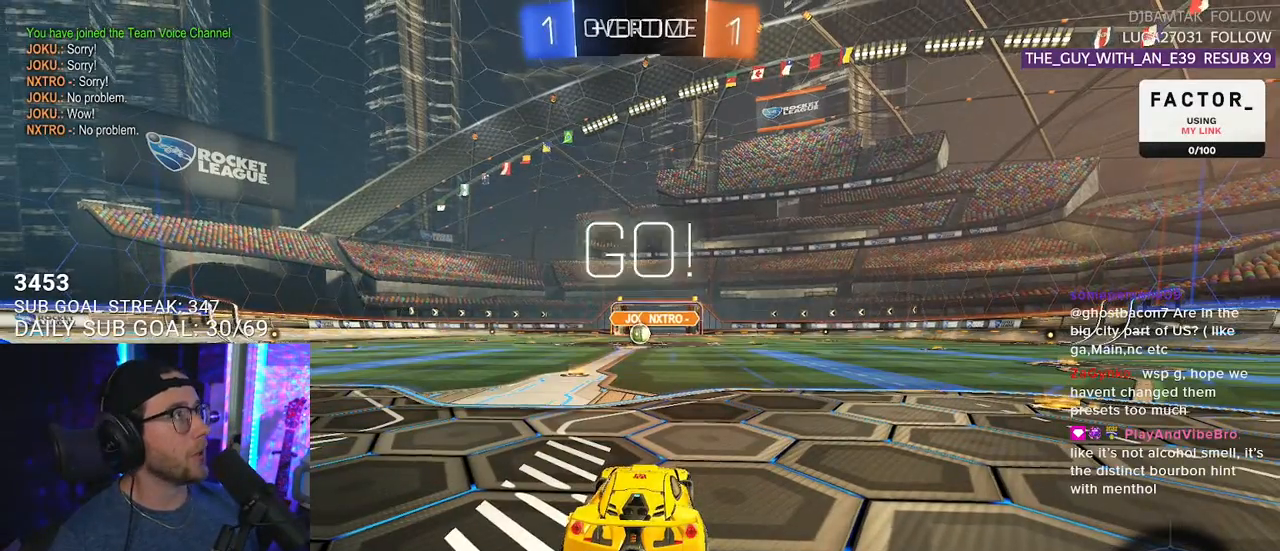
{"dt_ms": 500, "buttons": ["R2"], "left_stick": "right", "right_stick": "center", "events": [[67, "left_stick", "right"]]}
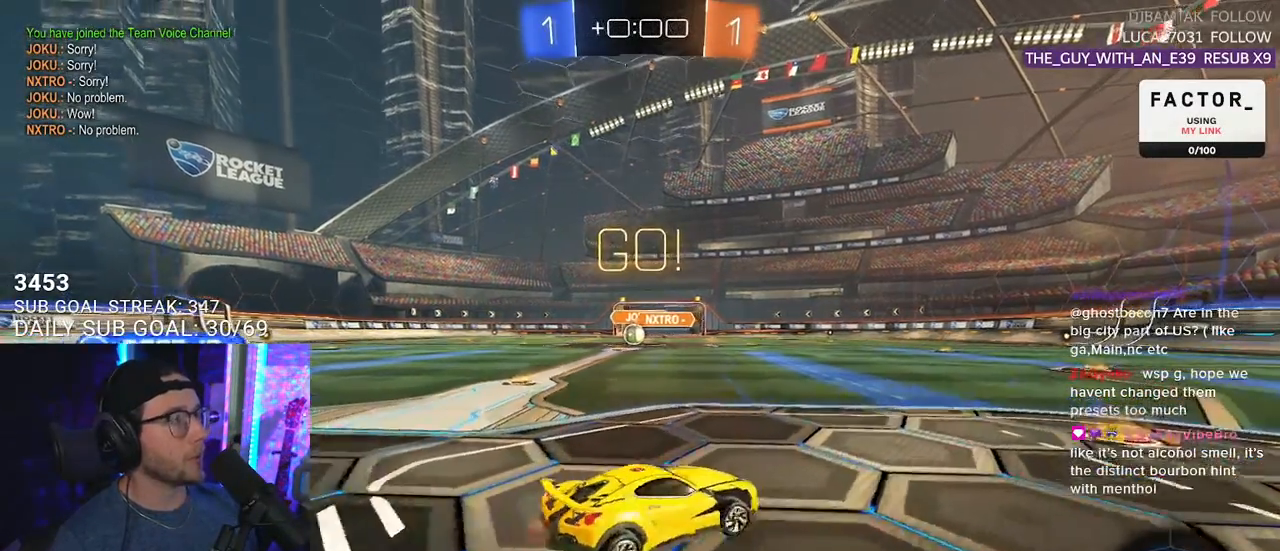
{"dt_ms": 500, "buttons": ["R2"], "left_stick": "center", "right_stick": "center", "events": [[133, "left_stick", "center"], [300, "left_stick", "down-left"], [467, "left_stick", "center"]]}
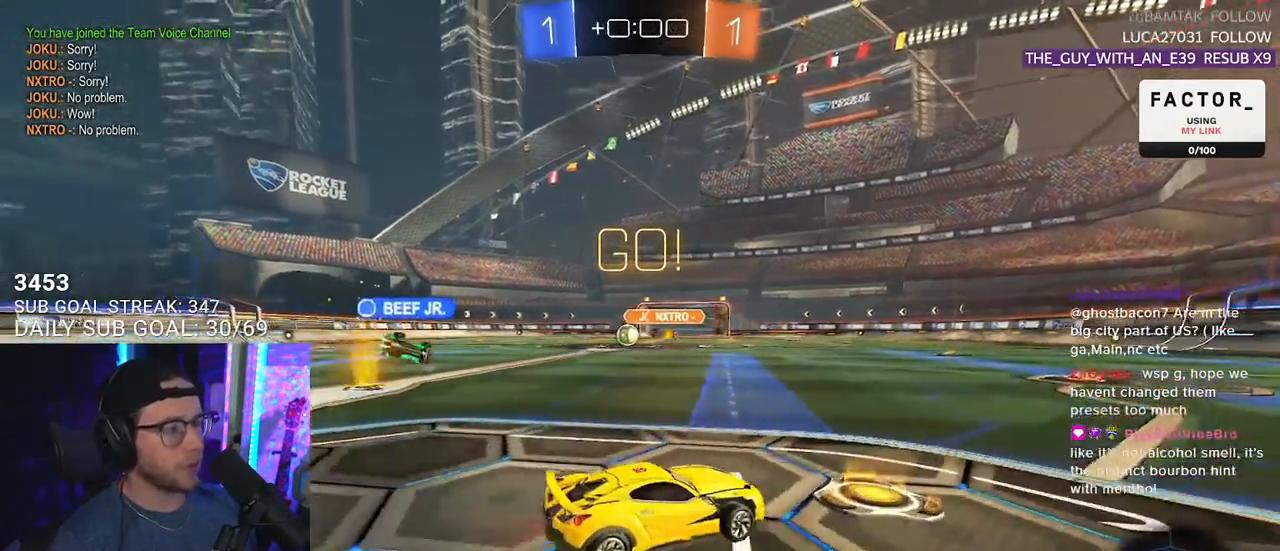
{"dt_ms": 500, "buttons": ["R2"], "left_stick": "down-left", "right_stick": "center", "events": [[83, "left_stick", "down-left"]]}
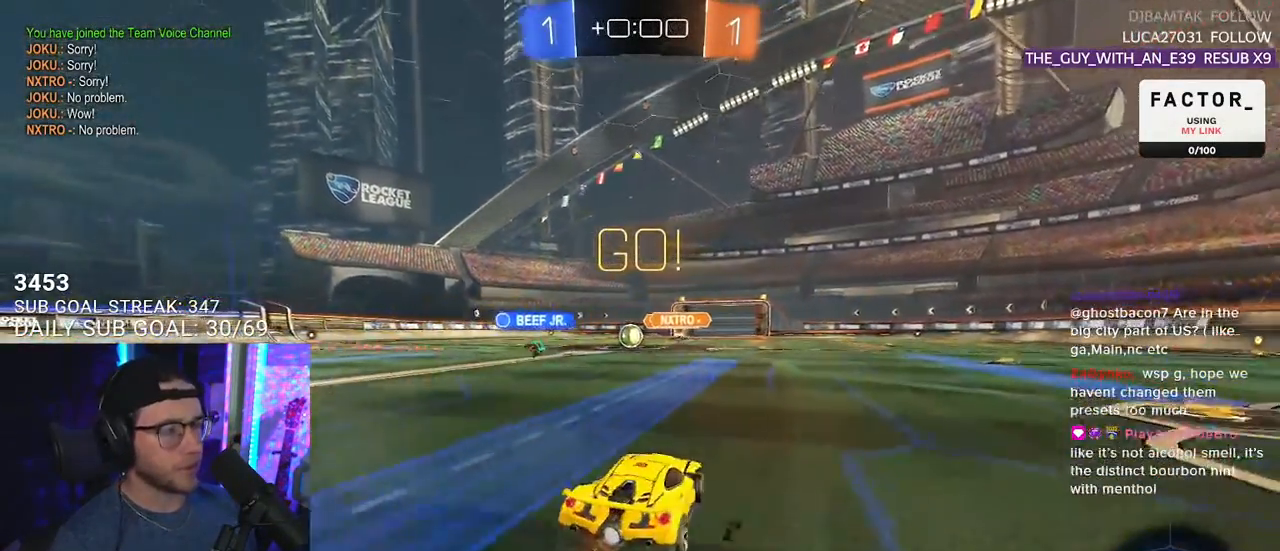
{"dt_ms": 500, "buttons": ["R2"], "left_stick": "center", "right_stick": "center", "events": [[117, "left_stick", "center"]]}
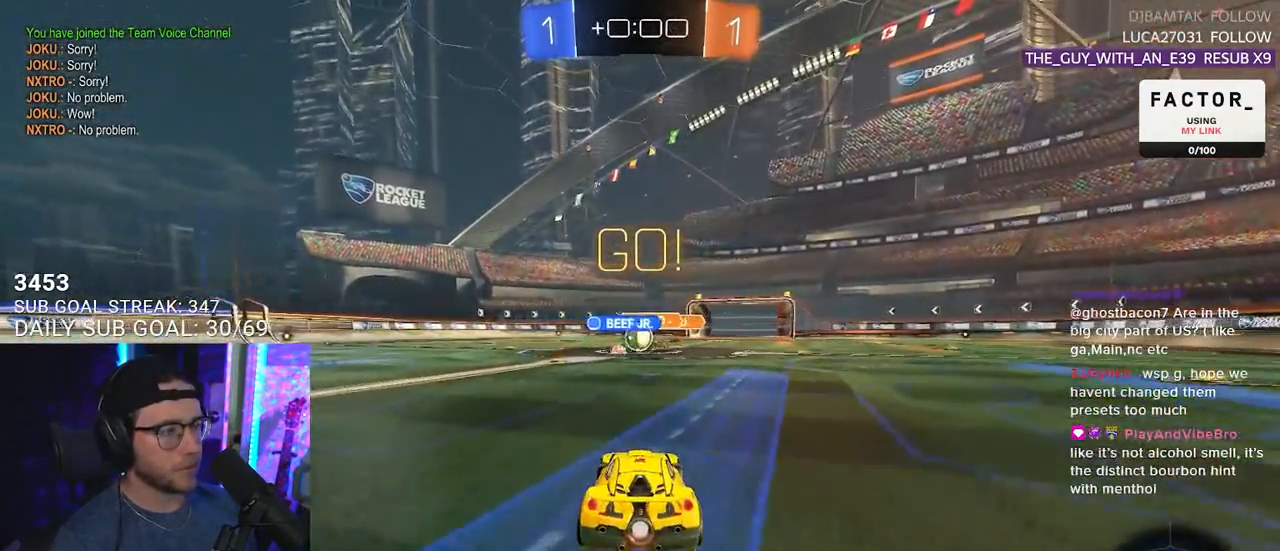
{"dt_ms": 500, "buttons": ["R2"], "left_stick": "left", "right_stick": "center", "events": [[167, "left_stick", "right"], [333, "left_stick", "left"]]}
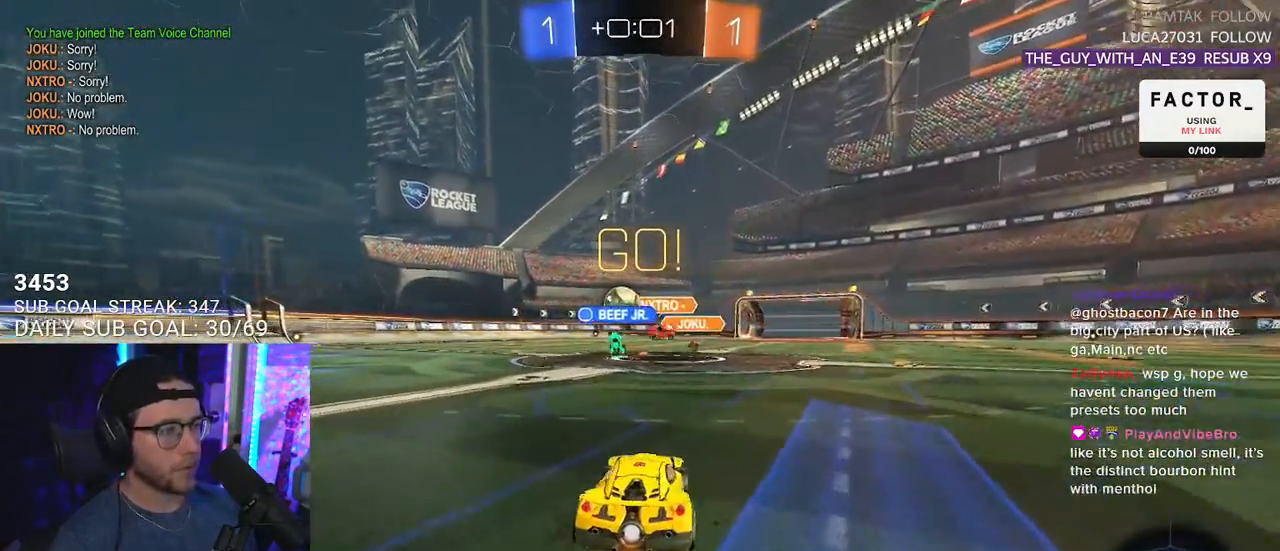
{"dt_ms": 500, "buttons": ["R1", "R2"], "left_stick": "left", "right_stick": "center", "events": [[300, "SQUARE", "down"], [433, "SQUARE", "up"], [483, "R1", "down"]]}
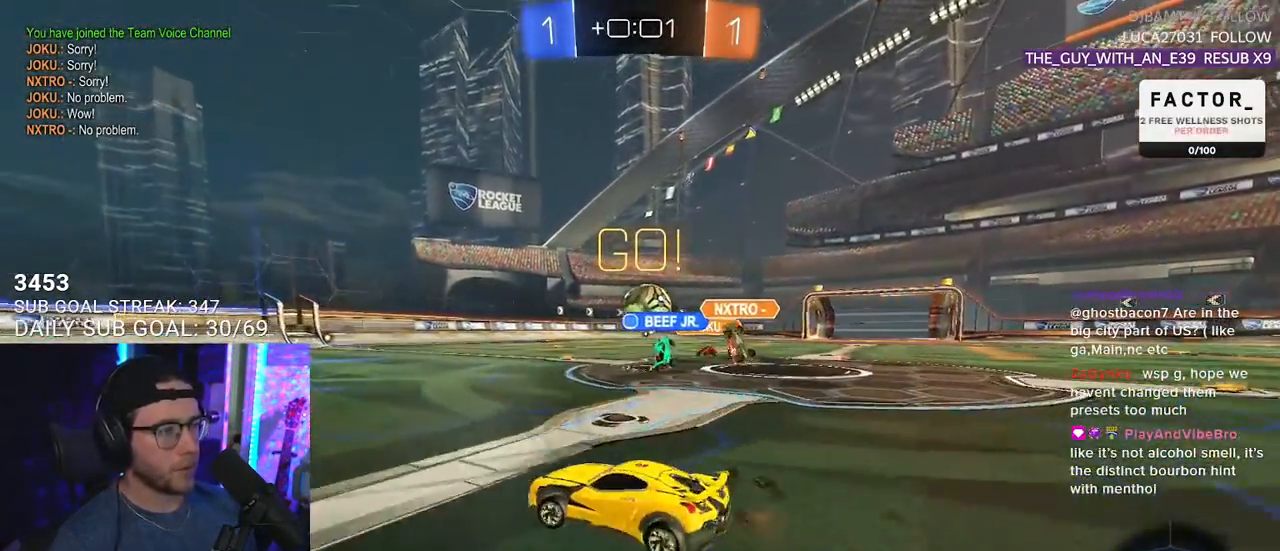
{"dt_ms": 500, "buttons": ["R1", "R2"], "left_stick": "left", "right_stick": "center", "events": []}
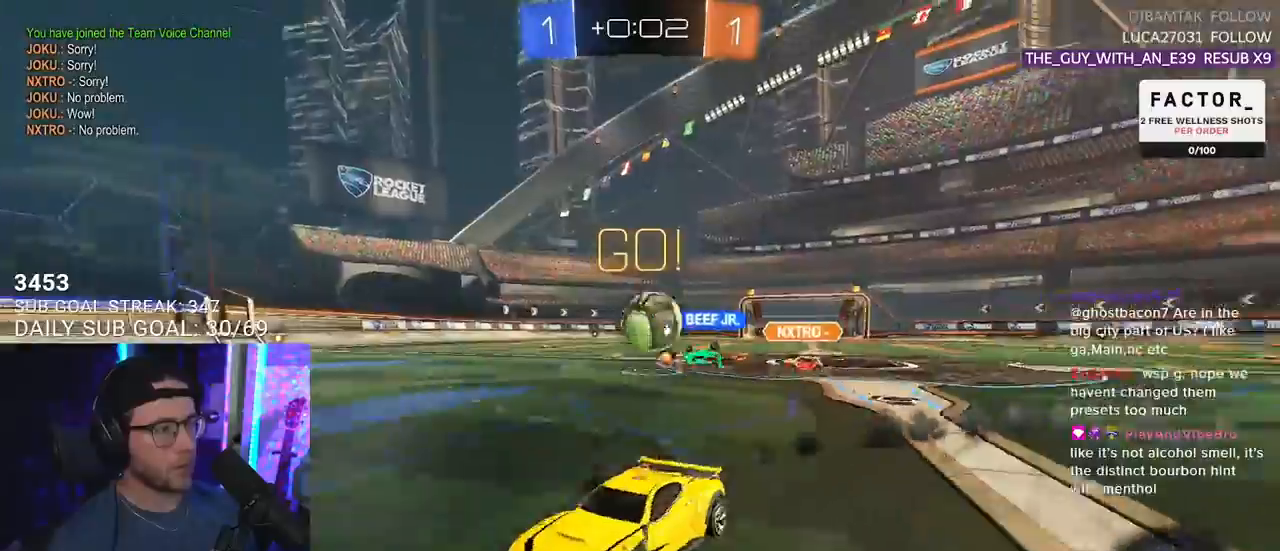
{"dt_ms": 500, "buttons": ["CROSS", "L2", "R2"], "left_stick": "right", "right_stick": "center", "events": [[150, "left_stick", "center"], [300, "left_stick", "right"], [333, "R1", "up"], [383, "L2", "down"], [400, "R2", "up"], [450, "R2", "down"], [467, "CROSS", "down"]]}
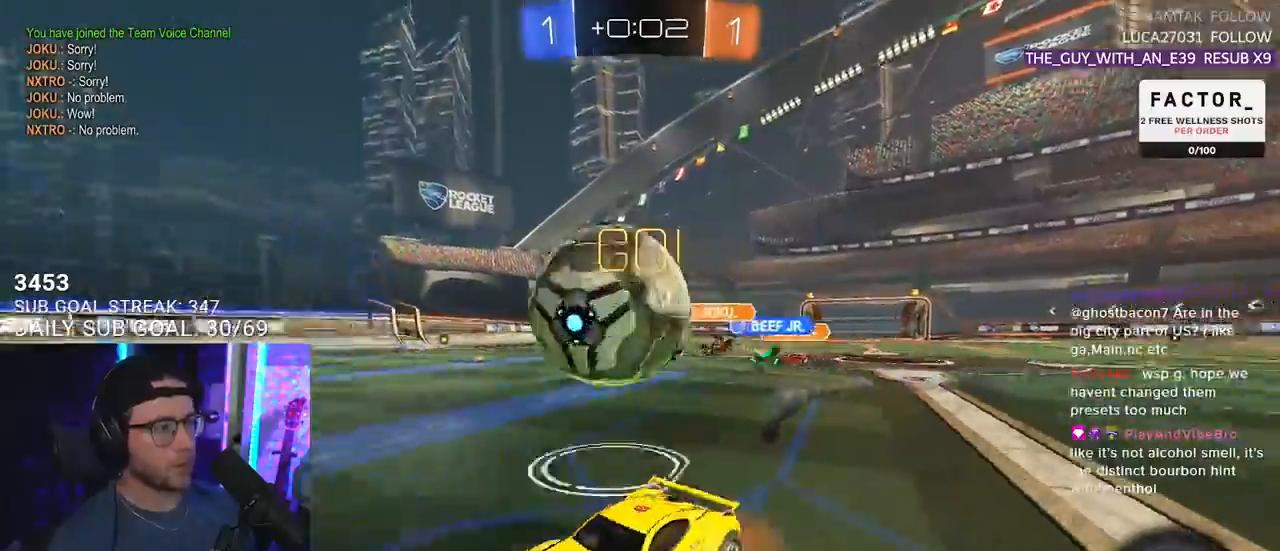
{"dt_ms": 500, "buttons": ["R1", "R2", "L3"], "left_stick": "up-right", "right_stick": "center", "events": [[83, "CROSS", "up"], [117, "CROSS", "down"], [117, "R1", "down"], [150, "L3", "down"], [150, "SQUARE", "down"], [150, "TRIANGLE", "down"], [167, "L2", "up"], [200, "CROSS", "up"], [233, "SQUARE", "up"], [250, "left_stick", "down"], [300, "TRIANGLE", "up"], [417, "left_stick", "up"], [467, "left_stick", "up-right"]]}
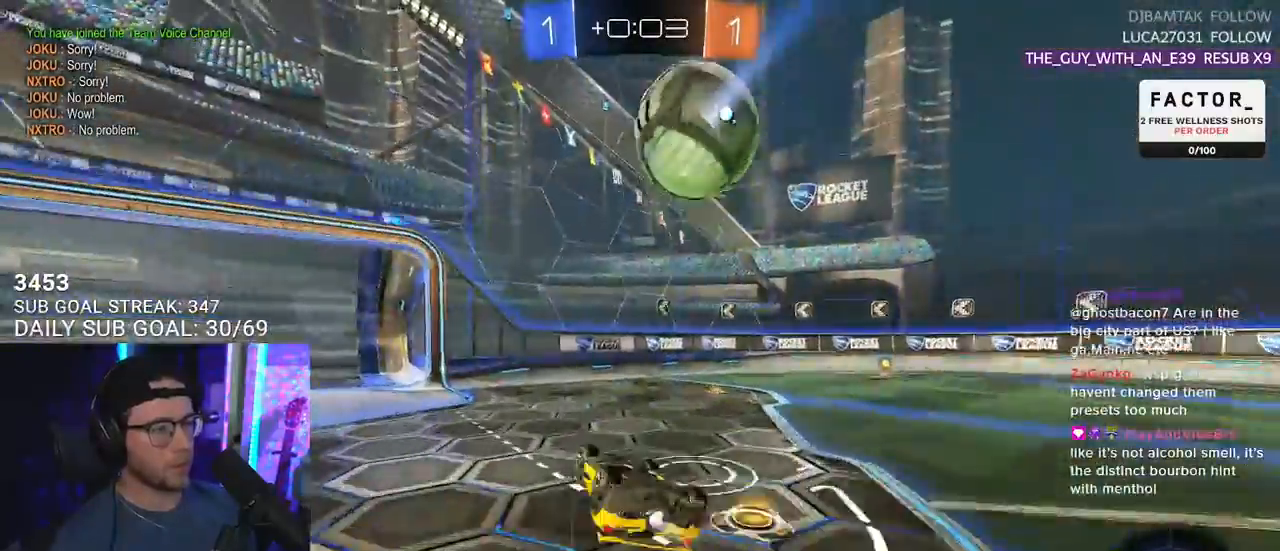
{"dt_ms": 500, "buttons": ["R2"], "left_stick": "down-right", "right_stick": "center", "events": [[17, "left_stick", "right"], [267, "R1", "up"], [300, "L3", "up"], [333, "left_stick", "center"], [500, "left_stick", "down-right"]]}
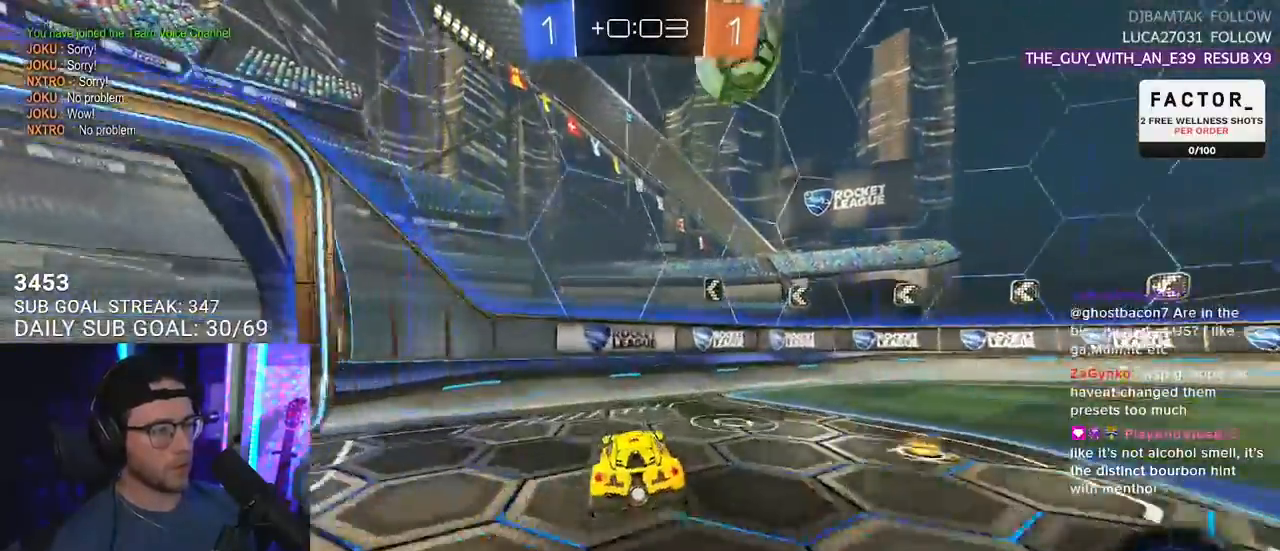
{"dt_ms": 500, "buttons": ["R2"], "left_stick": "right", "right_stick": "up-right", "events": [[117, "TRIANGLE", "down"], [183, "TRIANGLE", "up"], [267, "left_stick", "down-left"], [350, "right_stick", "up-right"], [433, "left_stick", "right"]]}
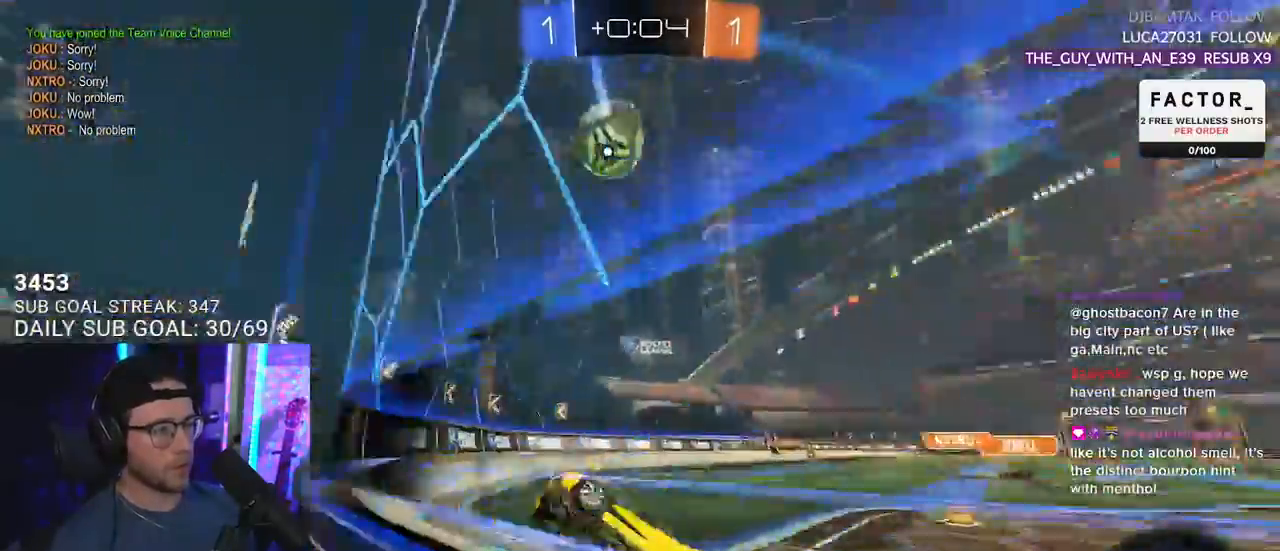
{"dt_ms": 500, "buttons": ["R2"], "left_stick": "right", "right_stick": "center", "events": [[350, "right_stick", "center"]]}
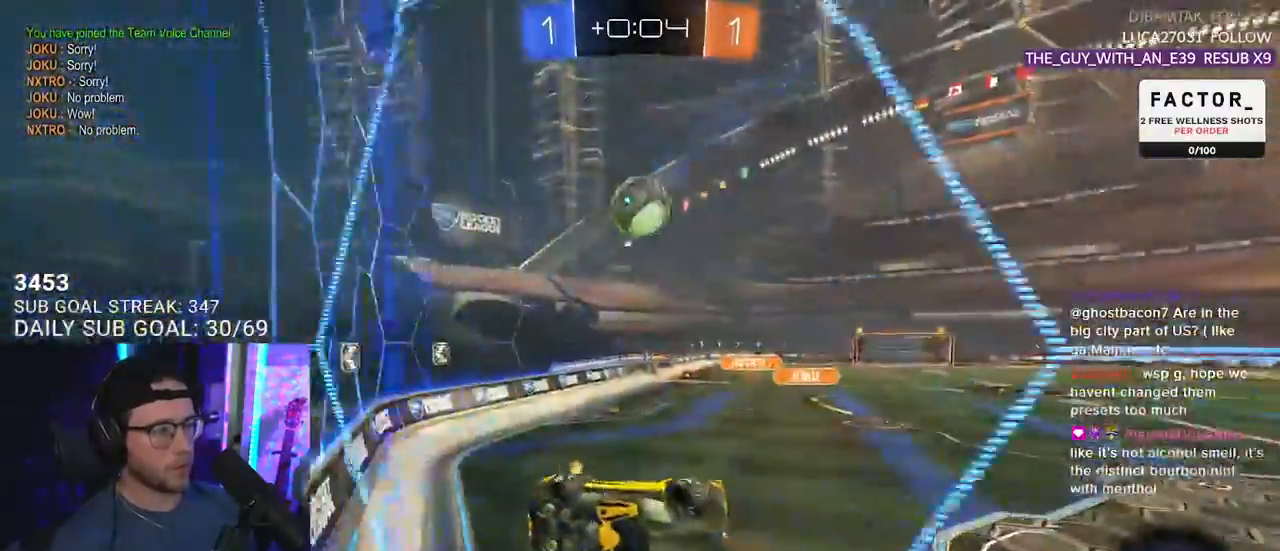
{"dt_ms": 500, "buttons": ["R2"], "left_stick": "center", "right_stick": "center", "events": [[350, "left_stick", "center"]]}
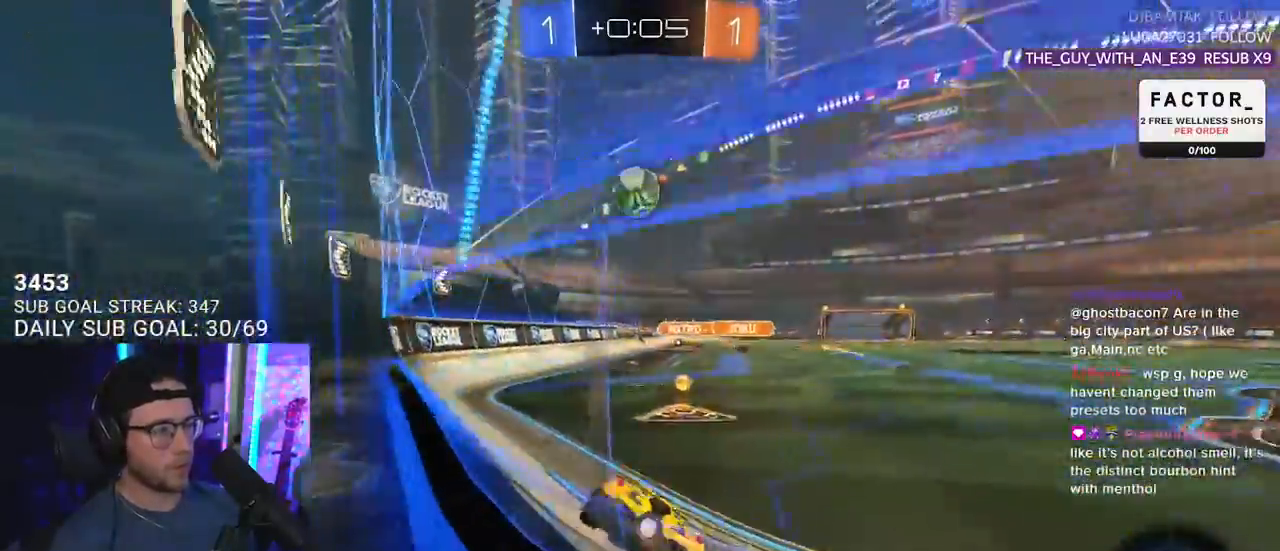
{"dt_ms": 500, "buttons": ["R1", "R2"], "left_stick": "center", "right_stick": "center", "events": [[50, "left_stick", "right"], [83, "R1", "down"], [117, "left_stick", "center"], [233, "left_stick", "left"], [383, "left_stick", "center"]]}
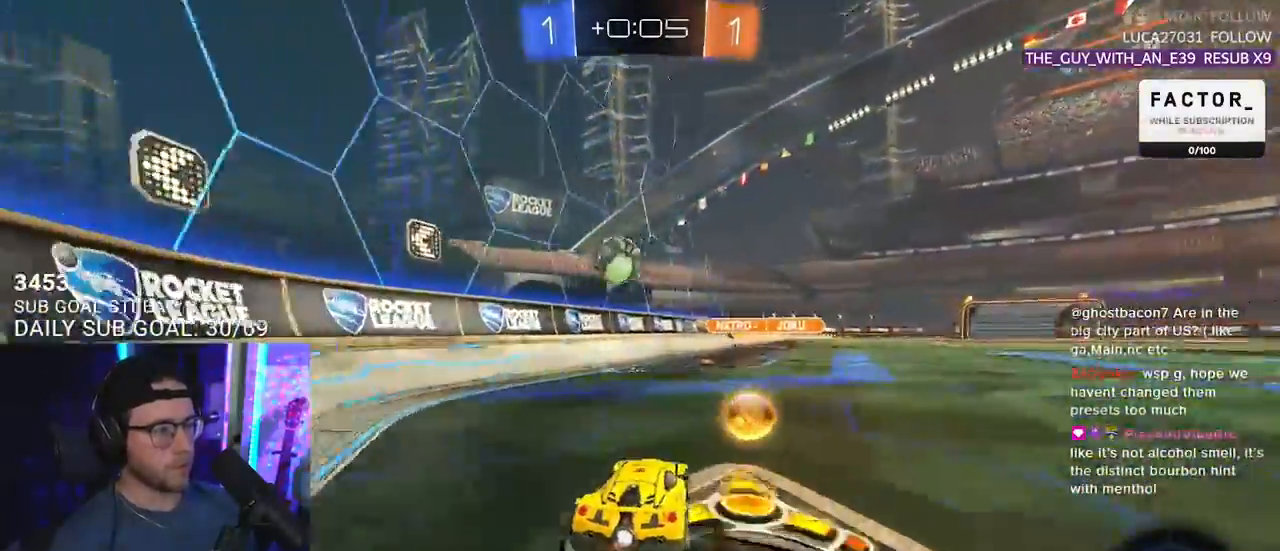
{"dt_ms": 500, "buttons": ["CROSS", "R1", "R2"], "left_stick": "down-left", "right_stick": "center", "events": [[367, "left_stick", "down-left"], [383, "CROSS", "down"]]}
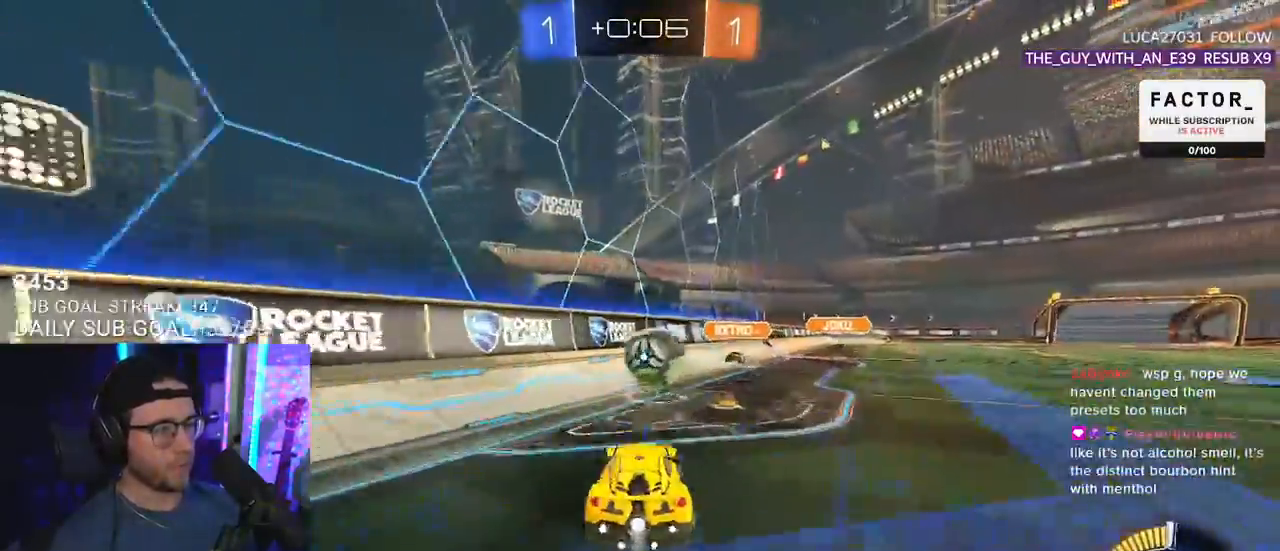
{"dt_ms": 500, "buttons": ["R2", "L3"], "left_stick": "down", "right_stick": "center", "events": [[33, "left_stick", "center"], [50, "CROSS", "up"], [83, "left_stick", "up-right"], [267, "CROSS", "down"], [333, "L3", "down"], [383, "left_stick", "down"], [433, "CROSS", "up"], [450, "R1", "up"]]}